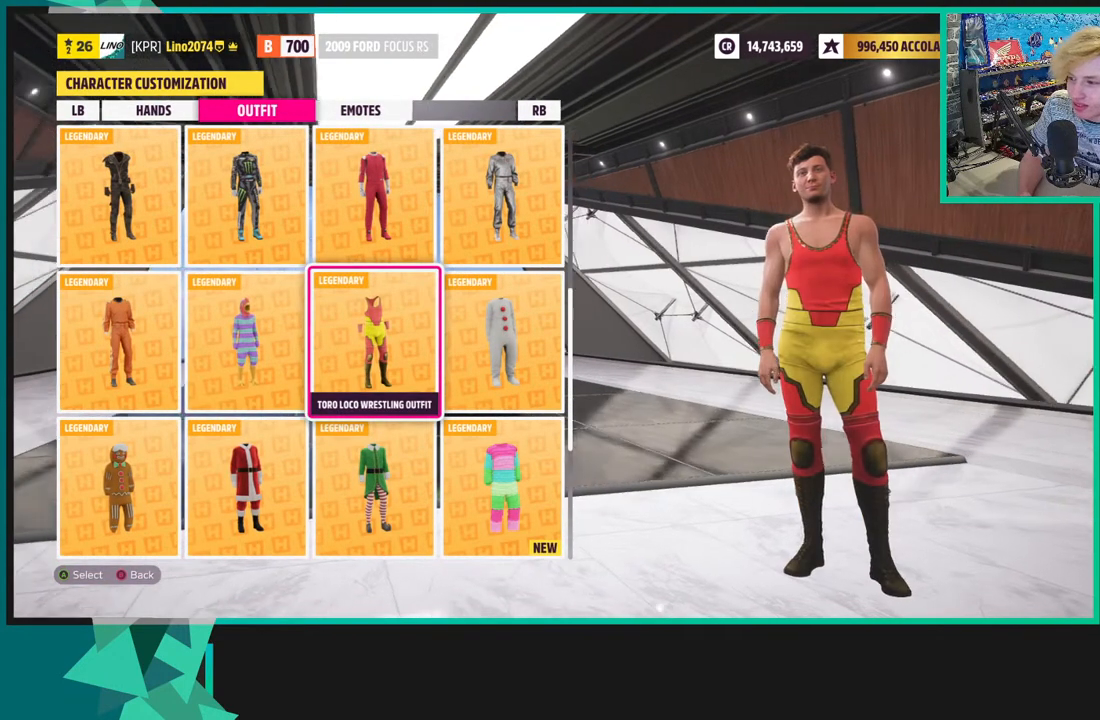
Gameplay with a controller (Xbox layout); each line is a JSON object with the inputs held at the frame after it. "events" lists button and stick changes between this image and that frame as [ms after this image, input, new state], when the widget could be followed in between. Not read: L3.
{"buttons": [], "left_stick": "center", "right_stick": "right", "events": []}
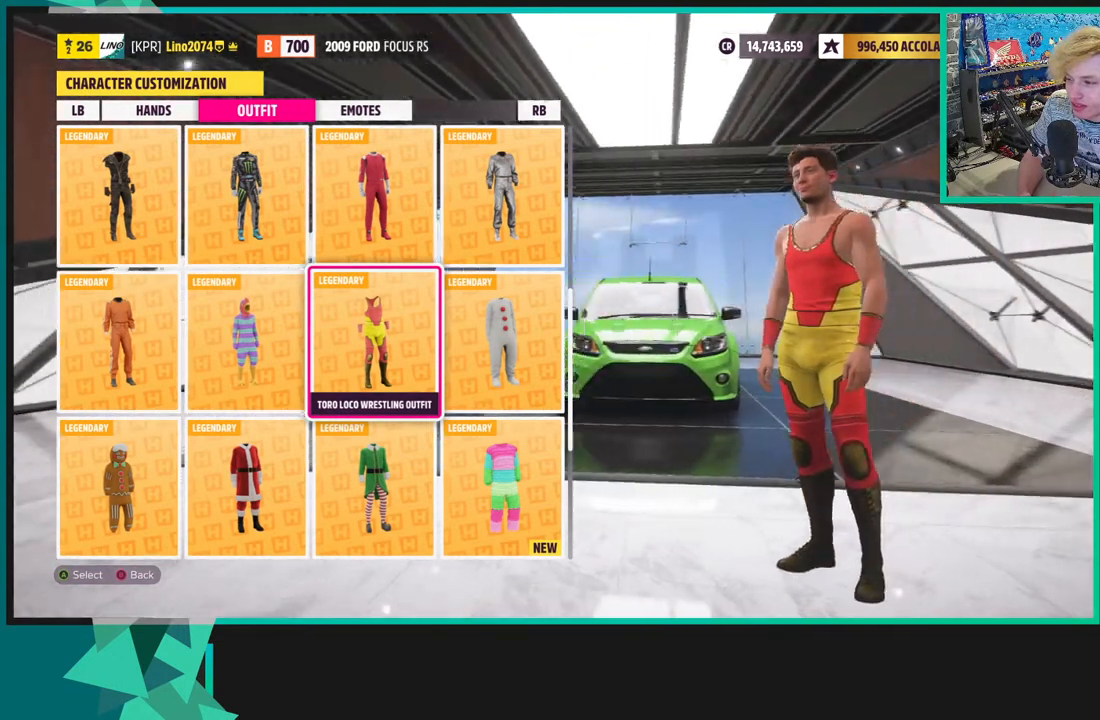
{"buttons": [], "left_stick": "center", "right_stick": "right", "events": []}
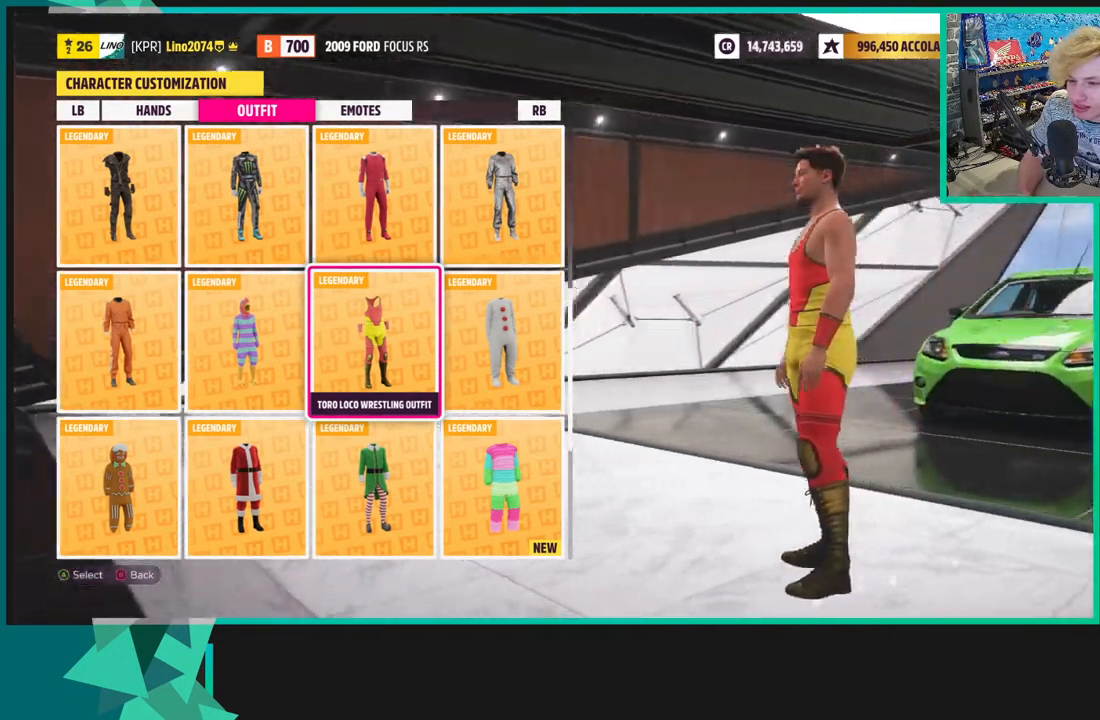
{"buttons": [], "left_stick": "center", "right_stick": "right", "events": [[367, "DPAD_DOWN", "down"], [483, "DPAD_DOWN", "up"]]}
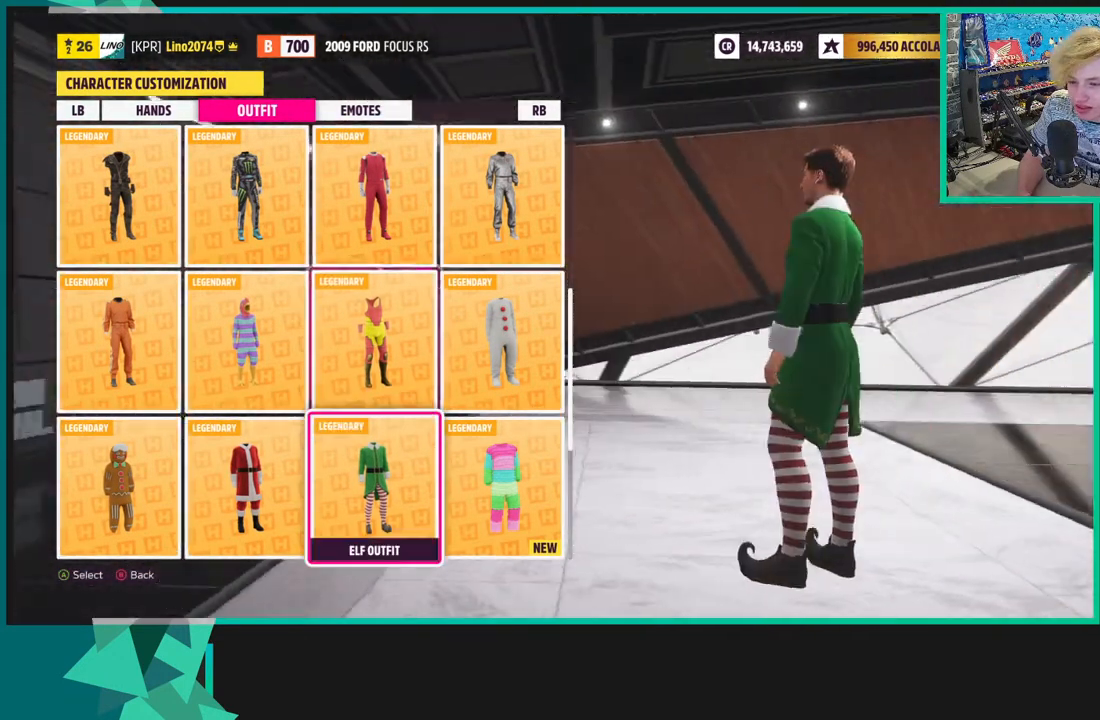
{"buttons": [], "left_stick": "center", "right_stick": "right", "events": [[250, "DPAD_RIGHT", "down"], [333, "DPAD_RIGHT", "up"]]}
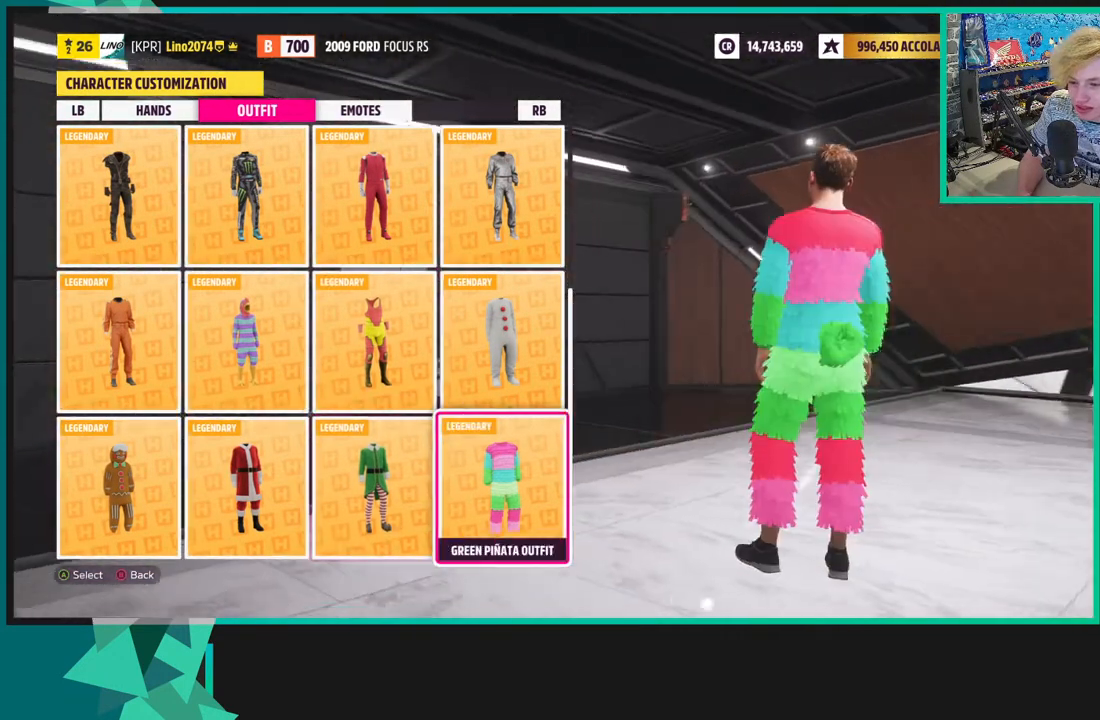
{"buttons": [], "left_stick": "center", "right_stick": "right", "events": []}
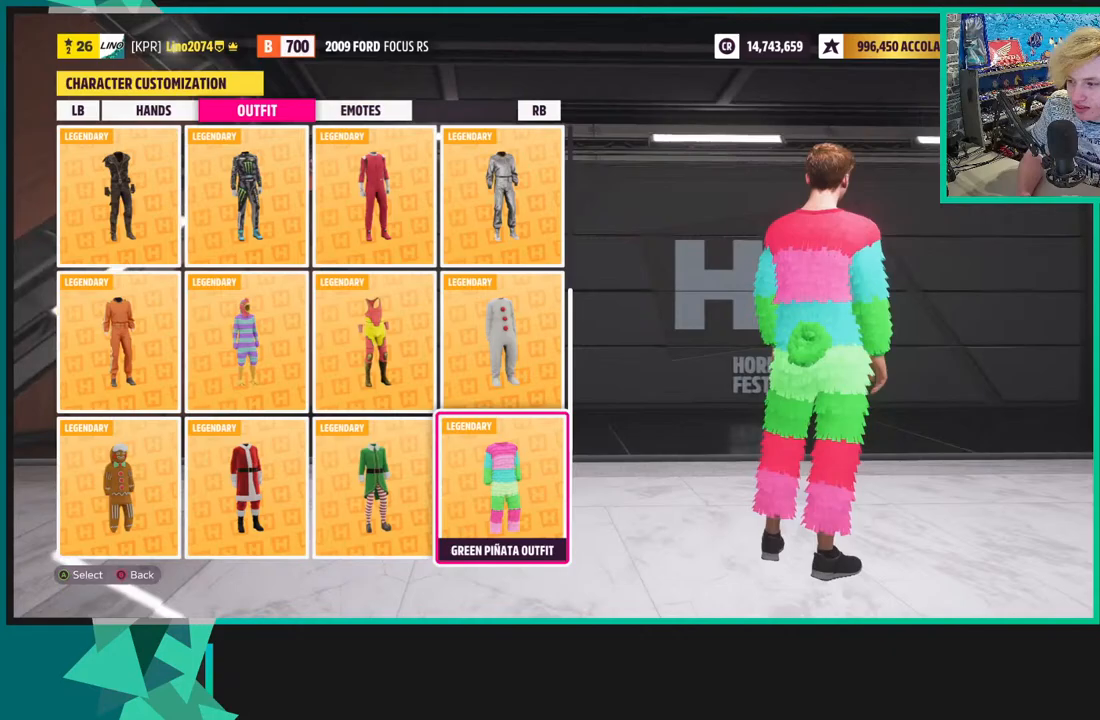
{"buttons": [], "left_stick": "center", "right_stick": "right", "events": []}
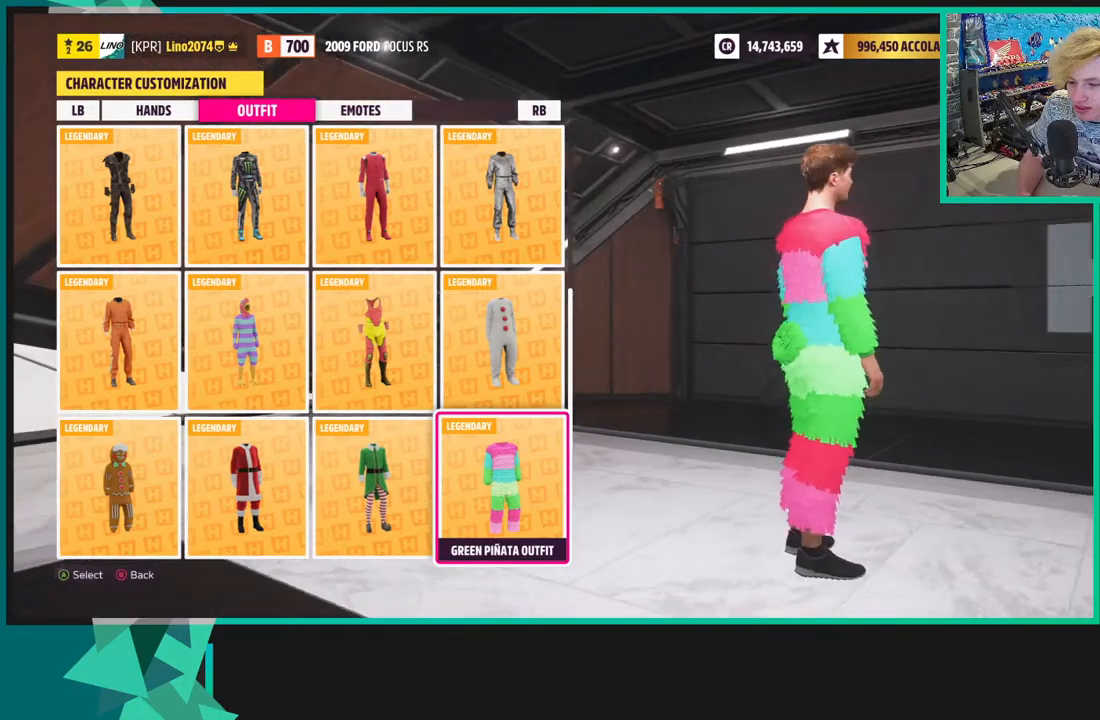
{"buttons": [], "left_stick": "center", "right_stick": "right", "events": []}
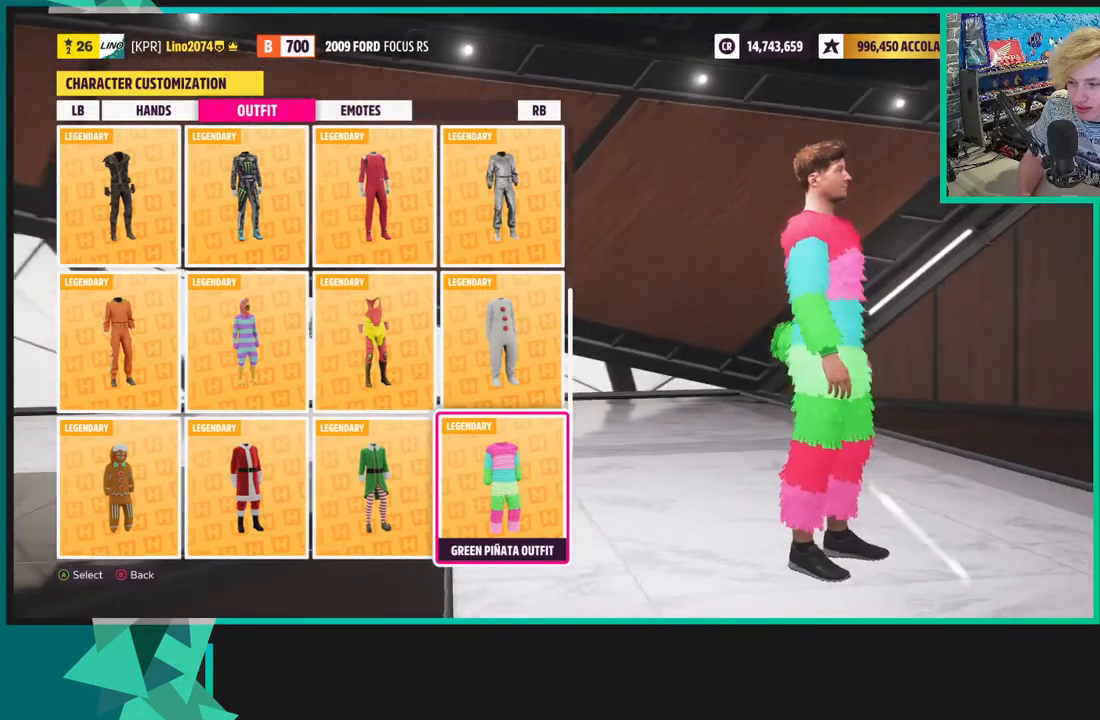
{"buttons": [], "left_stick": "center", "right_stick": "right", "events": []}
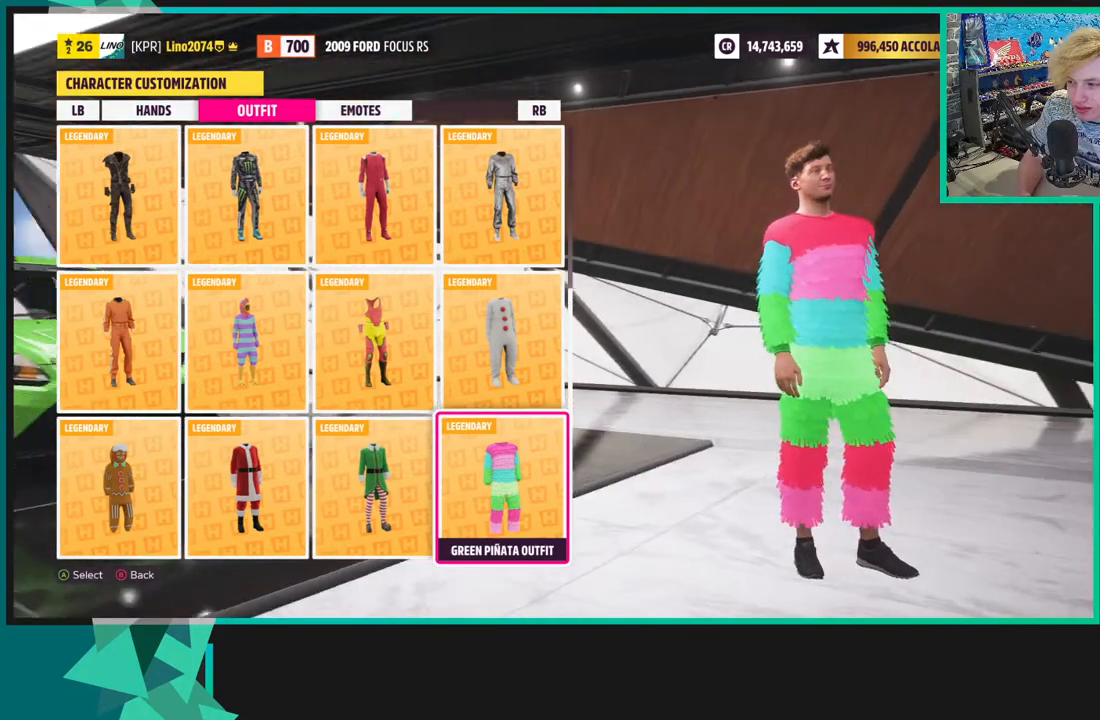
{"buttons": [], "left_stick": "center", "right_stick": "right", "events": []}
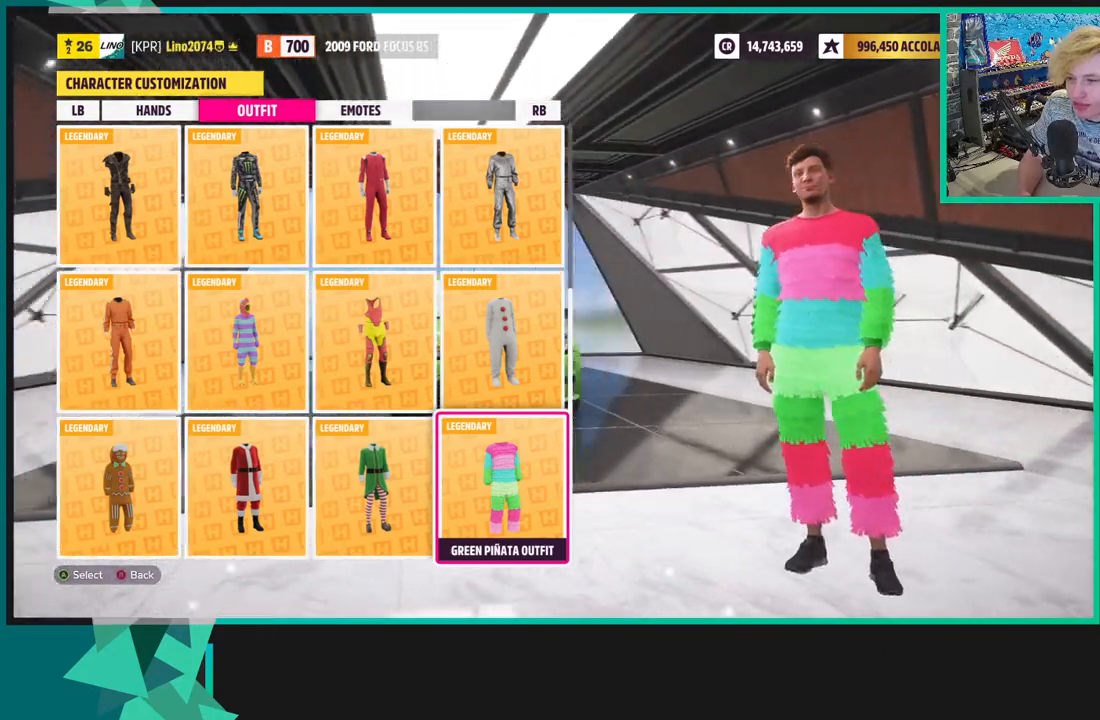
{"buttons": [], "left_stick": "center", "right_stick": "right", "events": [[333, "DPAD_LEFT", "down"], [433, "DPAD_LEFT", "up"]]}
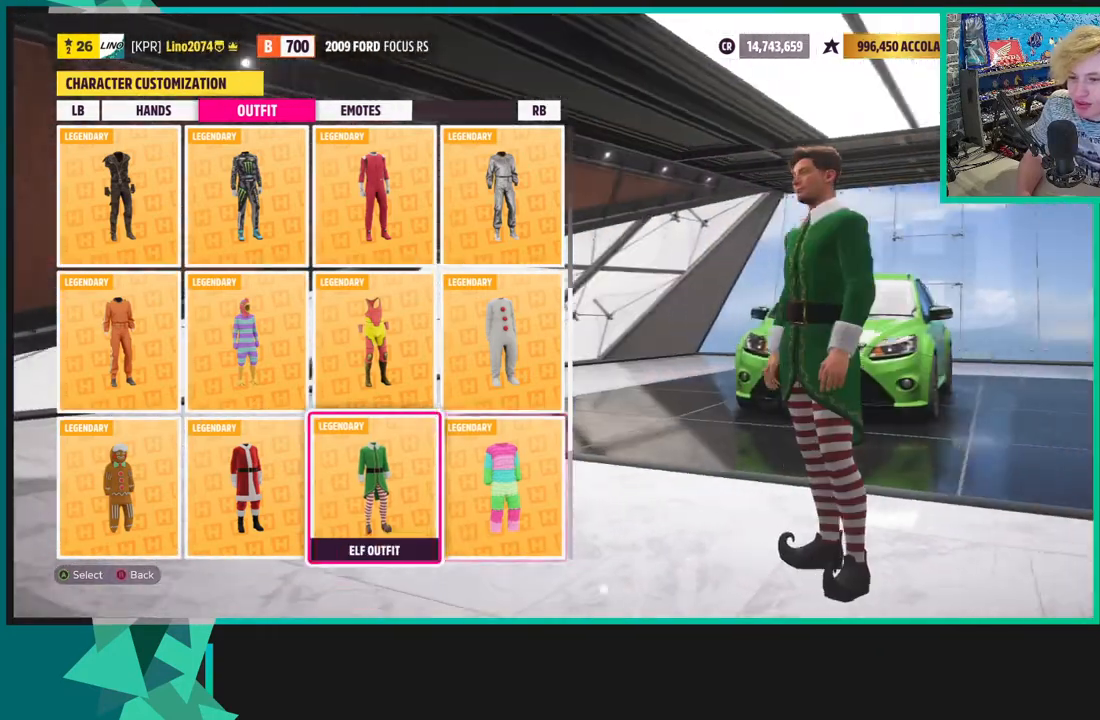
{"buttons": [], "left_stick": "center", "right_stick": "right", "events": [[100, "DPAD_DOWN", "down"], [200, "DPAD_DOWN", "up"], [283, "DPAD_DOWN", "down"], [417, "DPAD_DOWN", "up"]]}
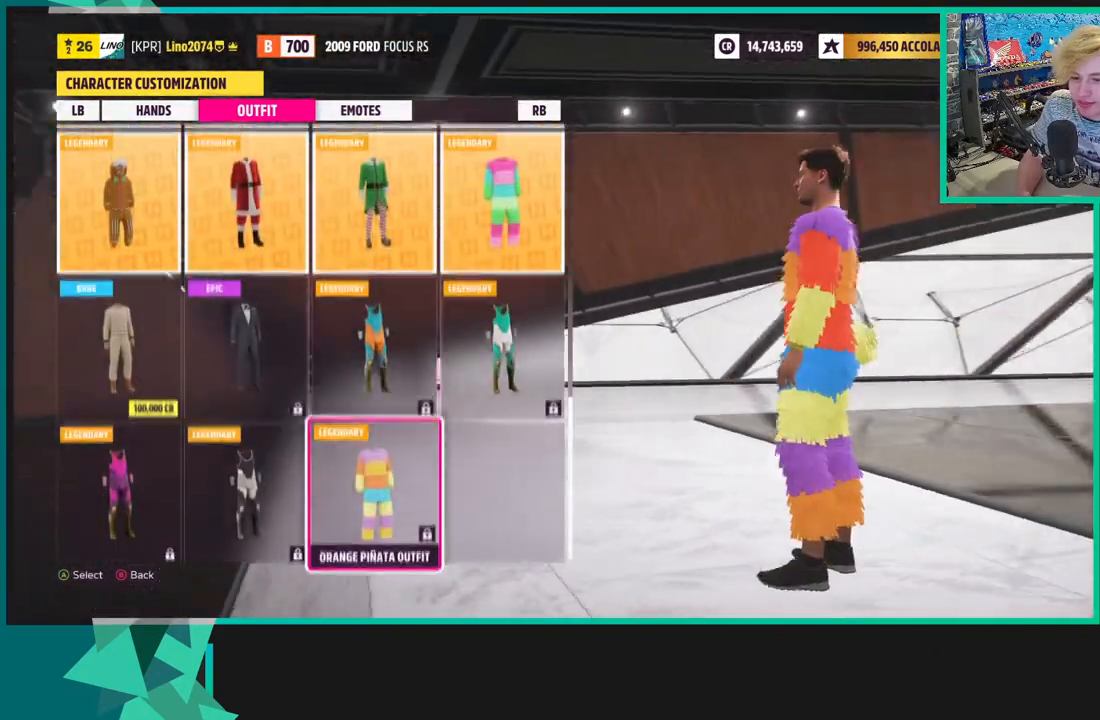
{"buttons": [], "left_stick": "center", "right_stick": "right", "events": []}
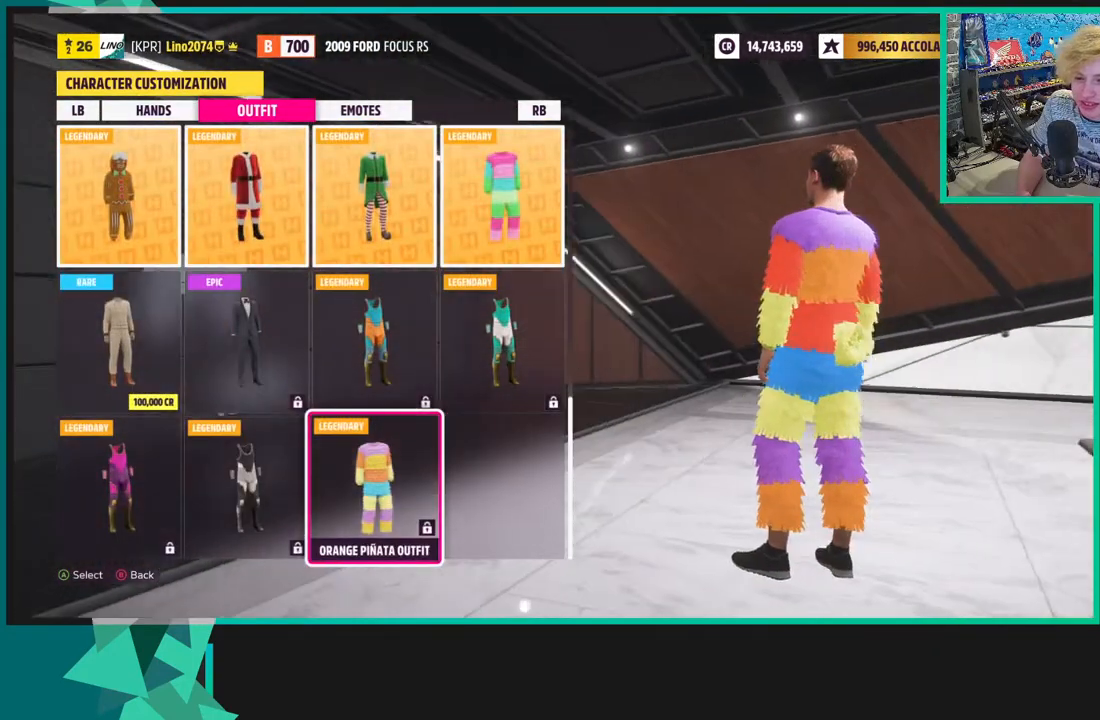
{"buttons": [], "left_stick": "center", "right_stick": "center", "events": [[200, "right_stick", "center"]]}
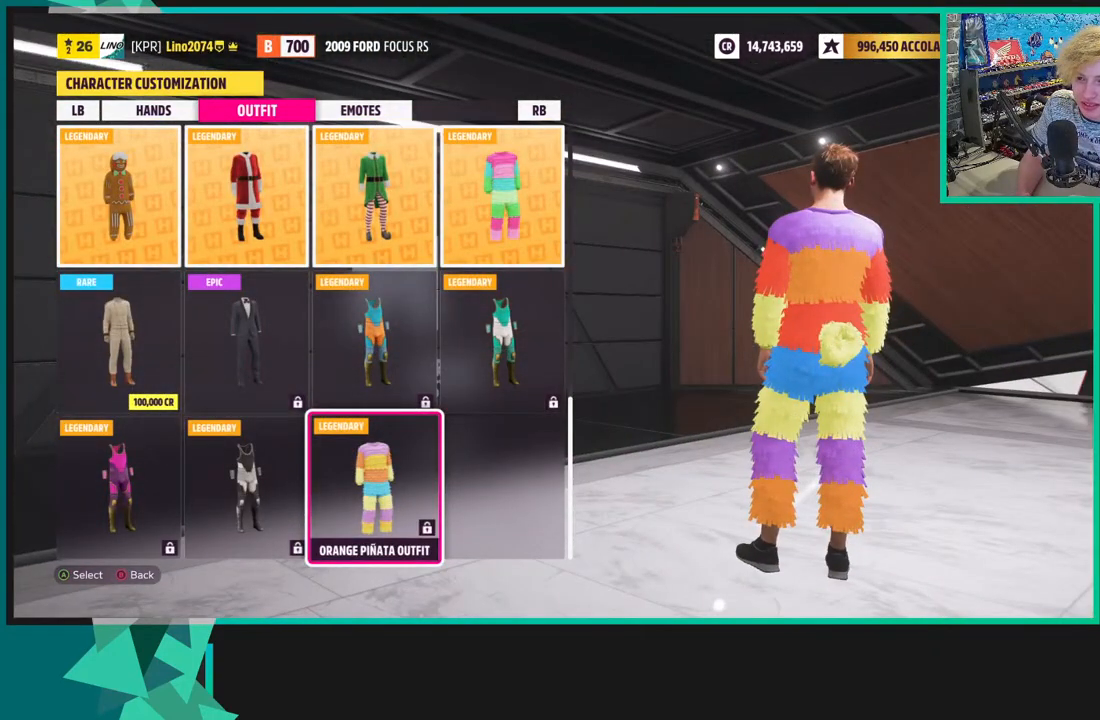
{"buttons": [], "left_stick": "center", "right_stick": "center", "events": []}
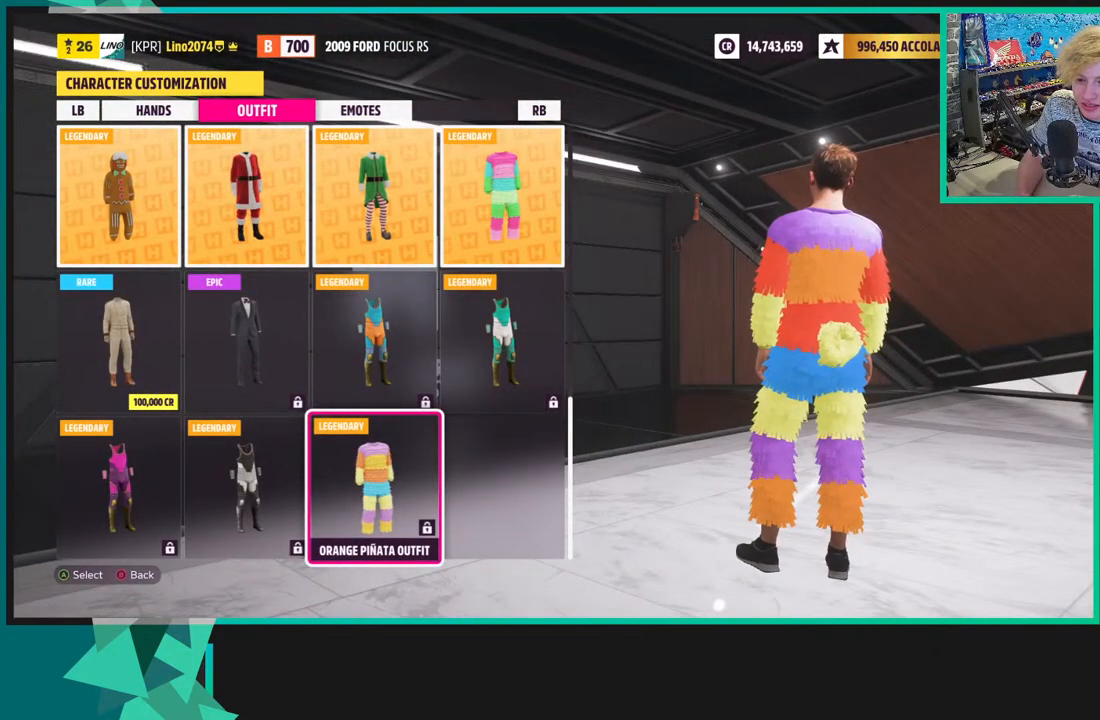
{"buttons": [], "left_stick": "center", "right_stick": "center", "events": [[50, "DPAD_LEFT", "down"], [150, "DPAD_LEFT", "up"]]}
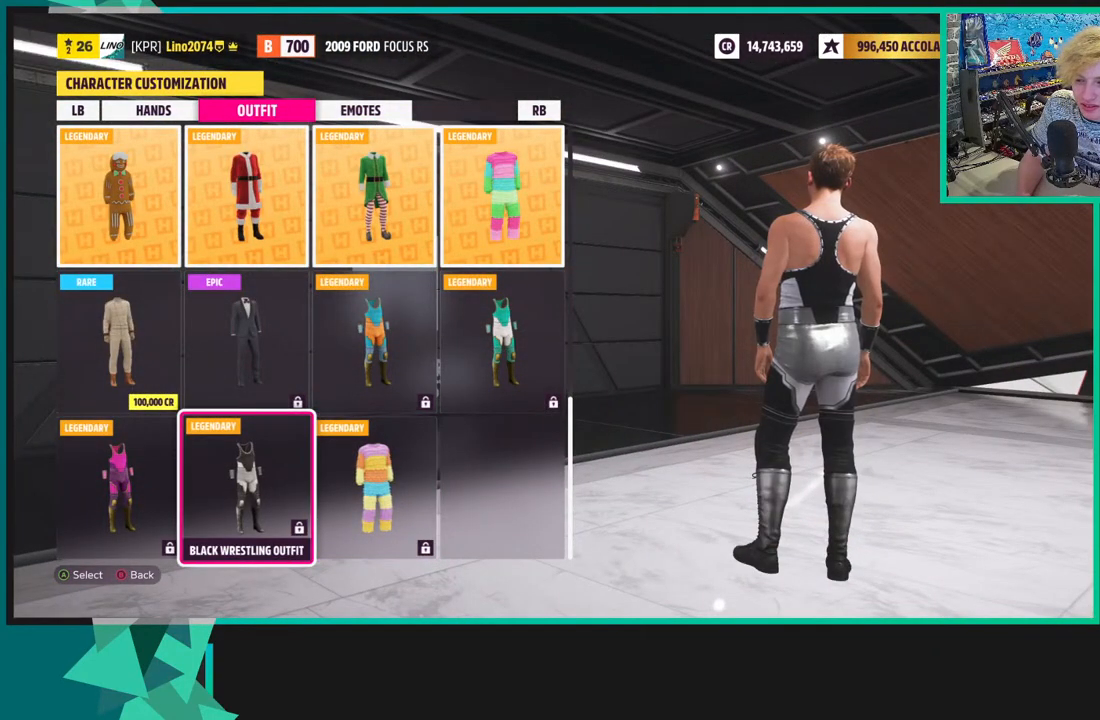
{"buttons": [], "left_stick": "center", "right_stick": "center", "events": []}
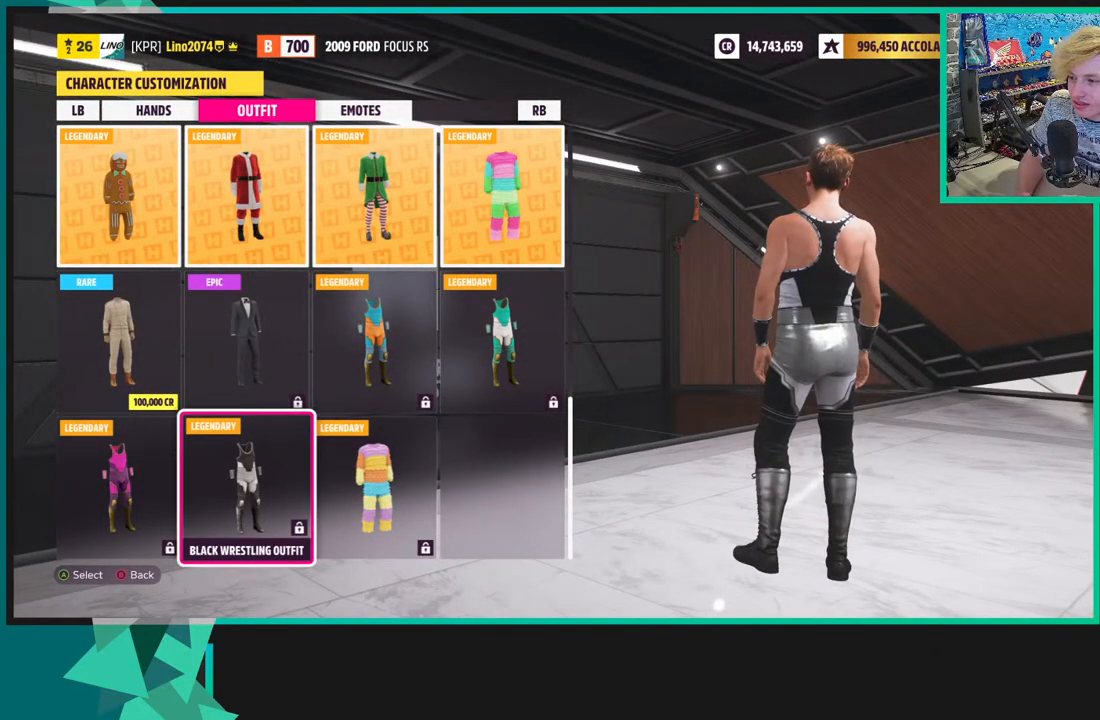
{"buttons": [], "left_stick": "center", "right_stick": "left", "events": [[67, "right_stick", "left"]]}
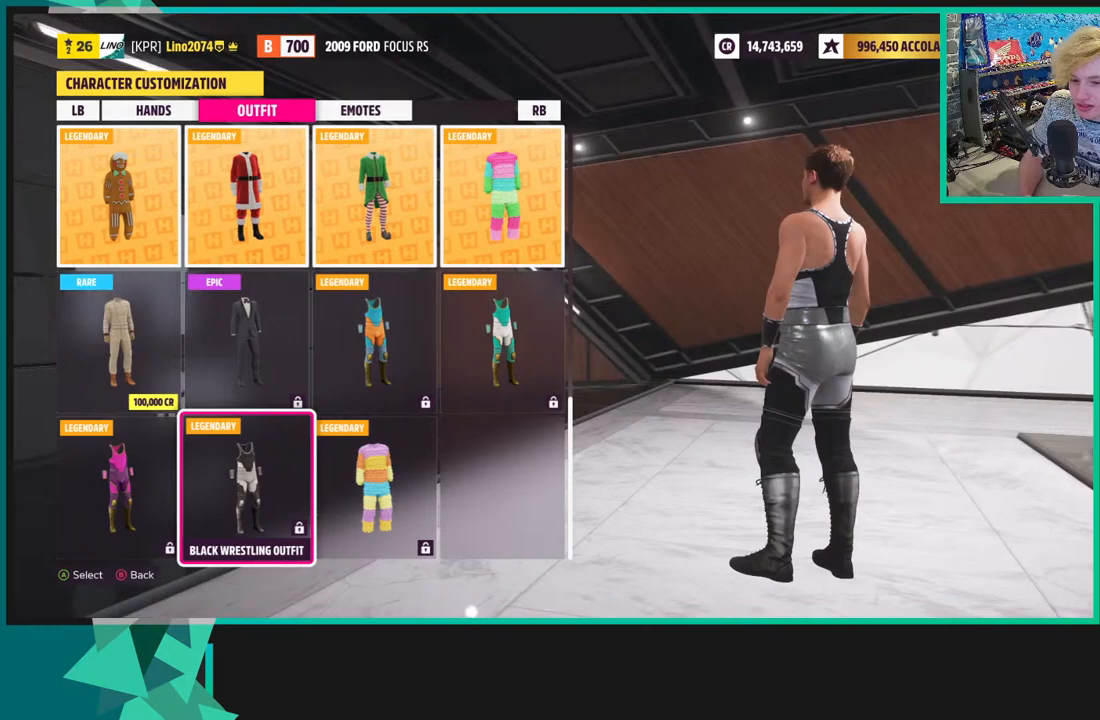
{"buttons": [], "left_stick": "center", "right_stick": "center", "events": [[250, "right_stick", "center"], [350, "A", "down"], [467, "A", "up"]]}
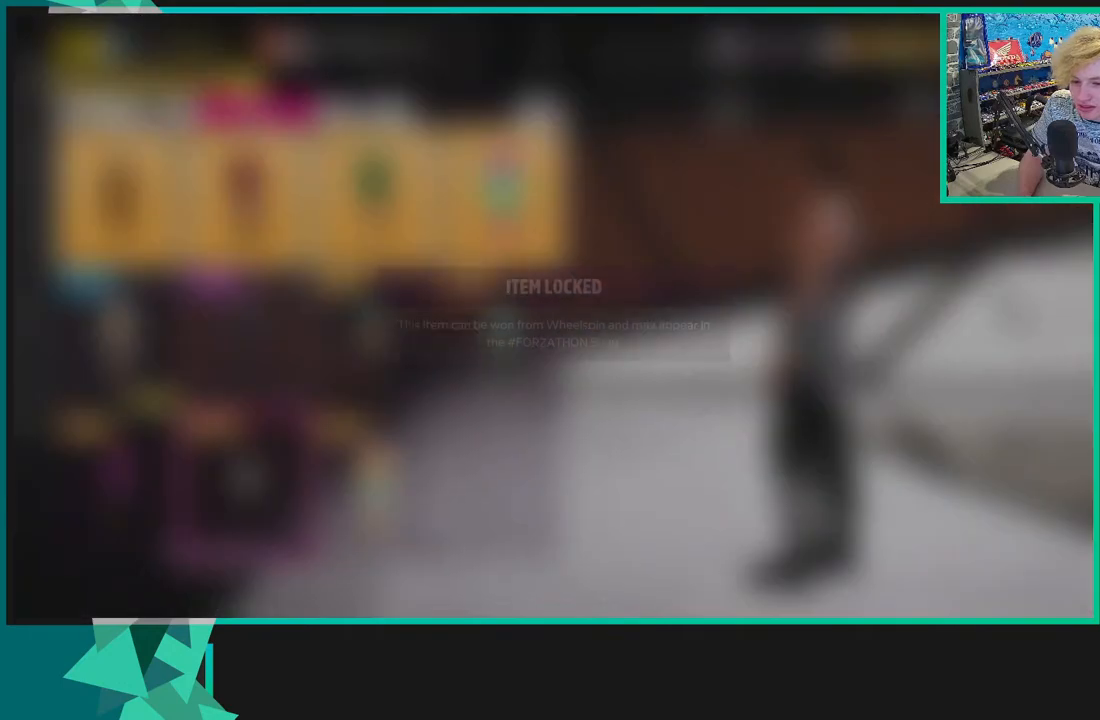
{"buttons": [], "left_stick": "center", "right_stick": "center", "events": []}
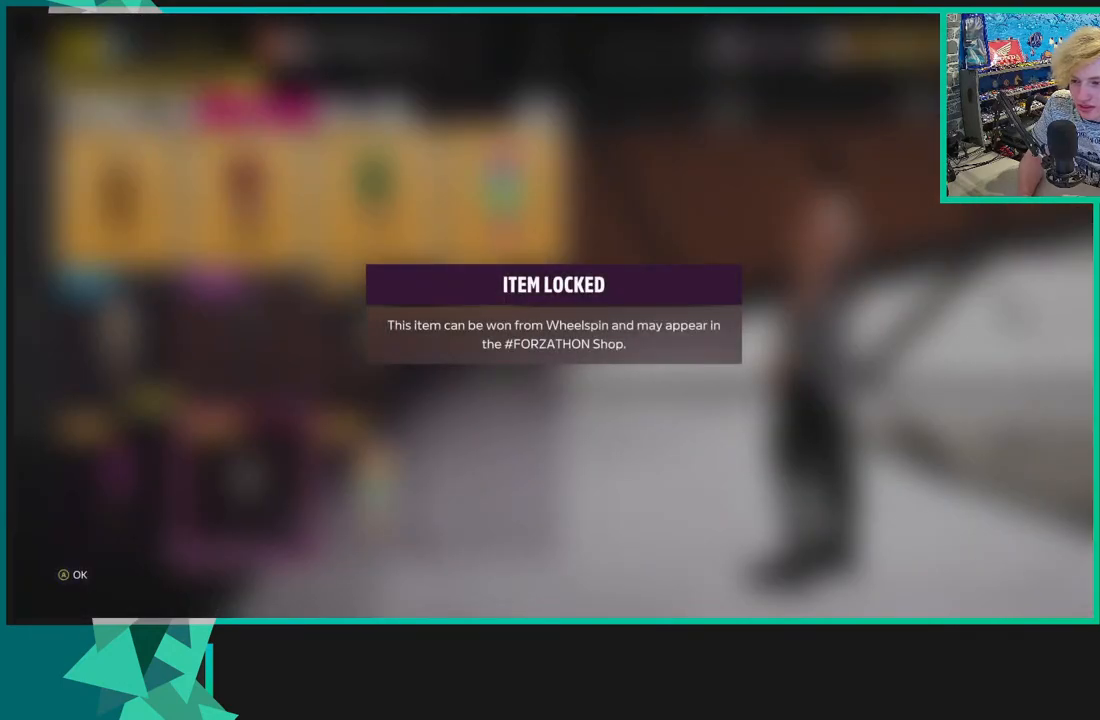
{"buttons": [], "left_stick": "center", "right_stick": "center", "events": []}
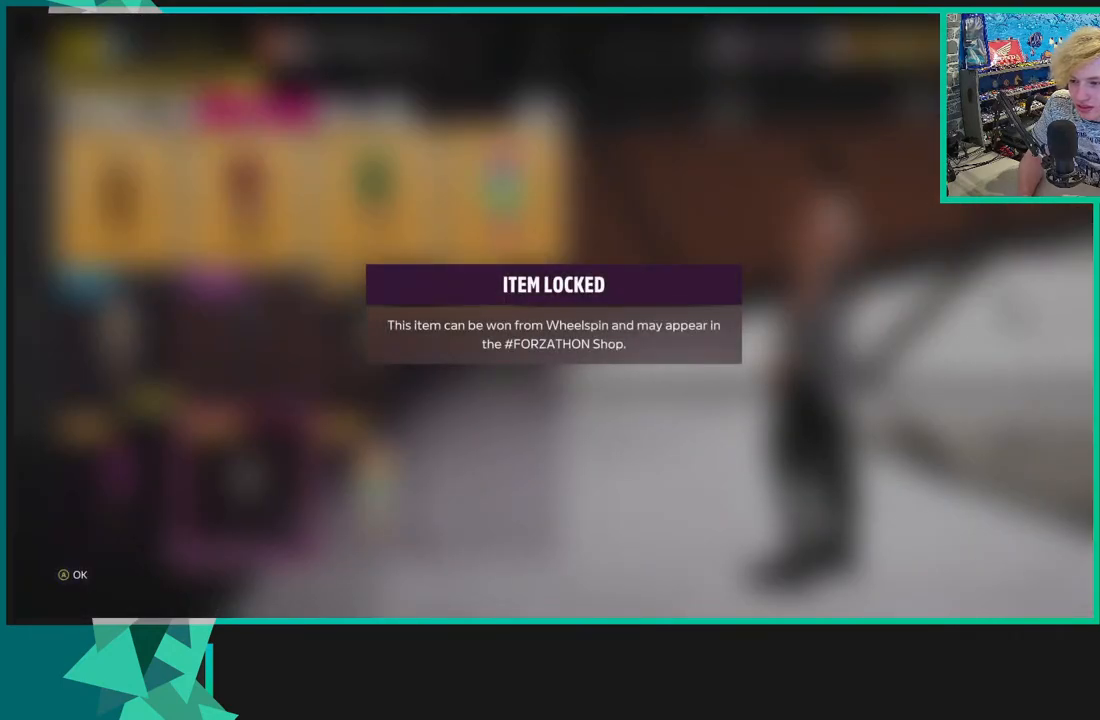
{"buttons": [], "left_stick": "center", "right_stick": "center", "events": []}
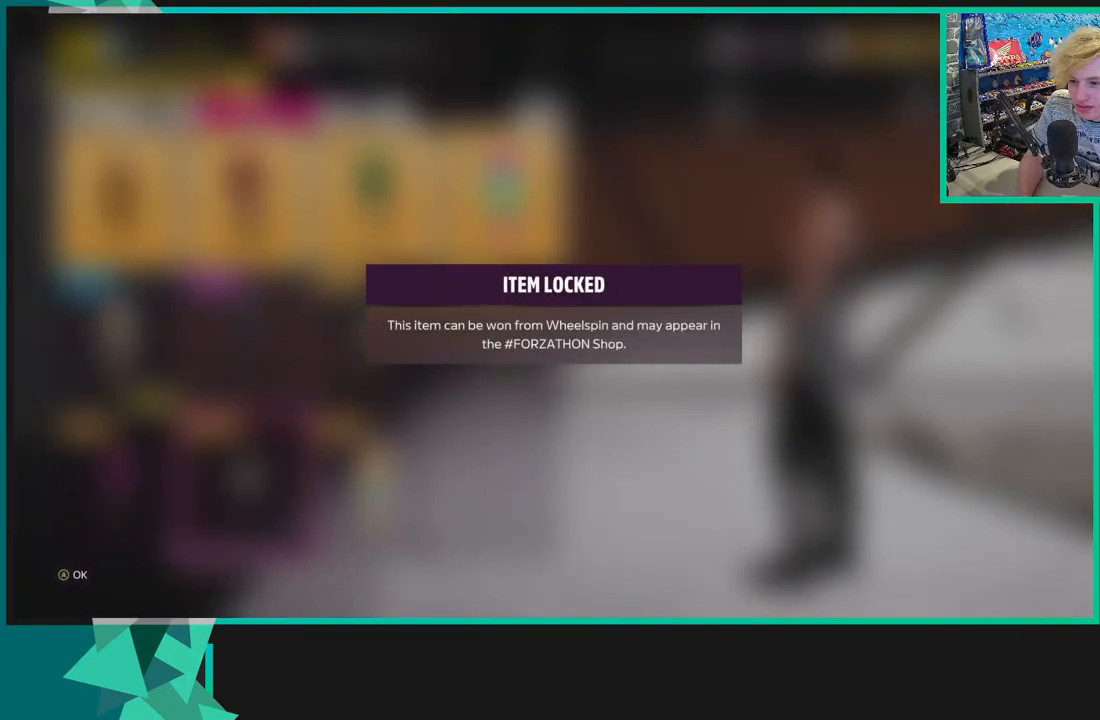
{"buttons": [], "left_stick": "center", "right_stick": "left", "events": [[167, "A", "down"], [250, "A", "up"], [417, "right_stick", "left"]]}
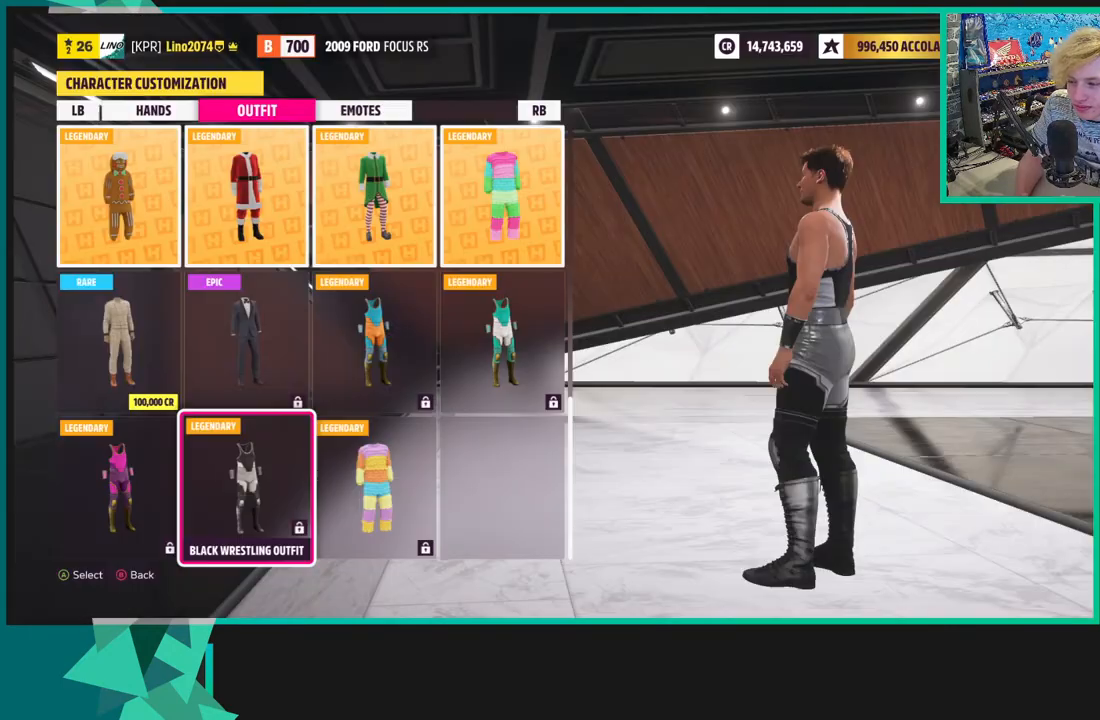
{"buttons": [], "left_stick": "center", "right_stick": "left", "events": []}
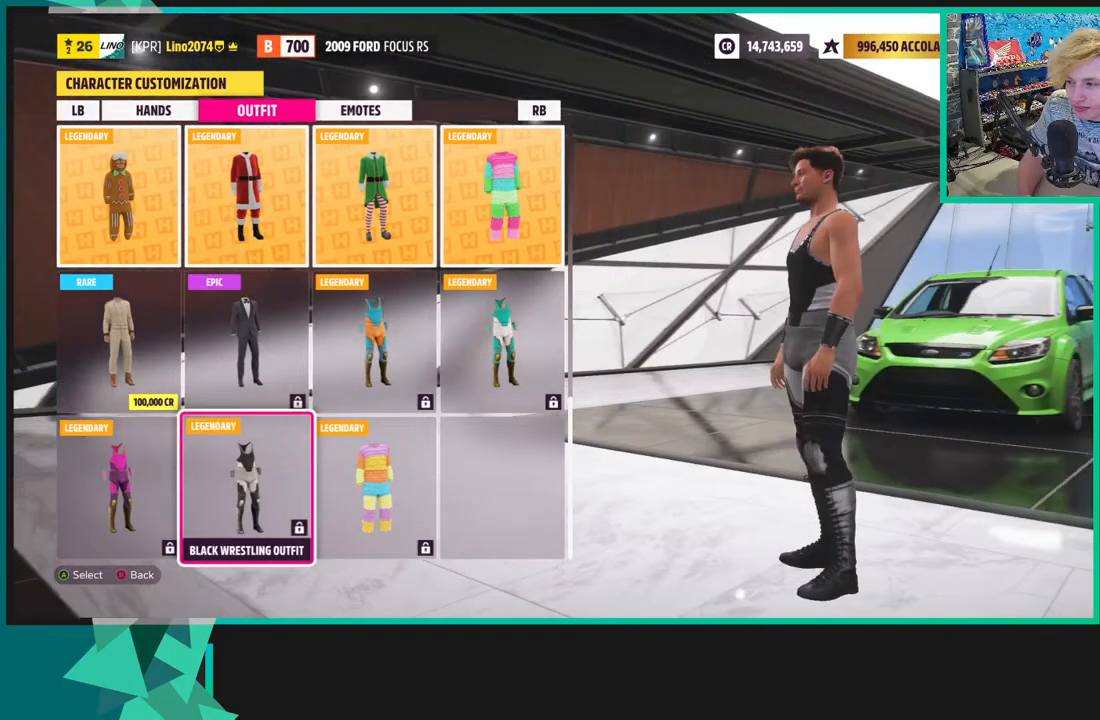
{"buttons": ["DPAD_LEFT"], "left_stick": "center", "right_stick": "left", "events": [[500, "DPAD_LEFT", "down"]]}
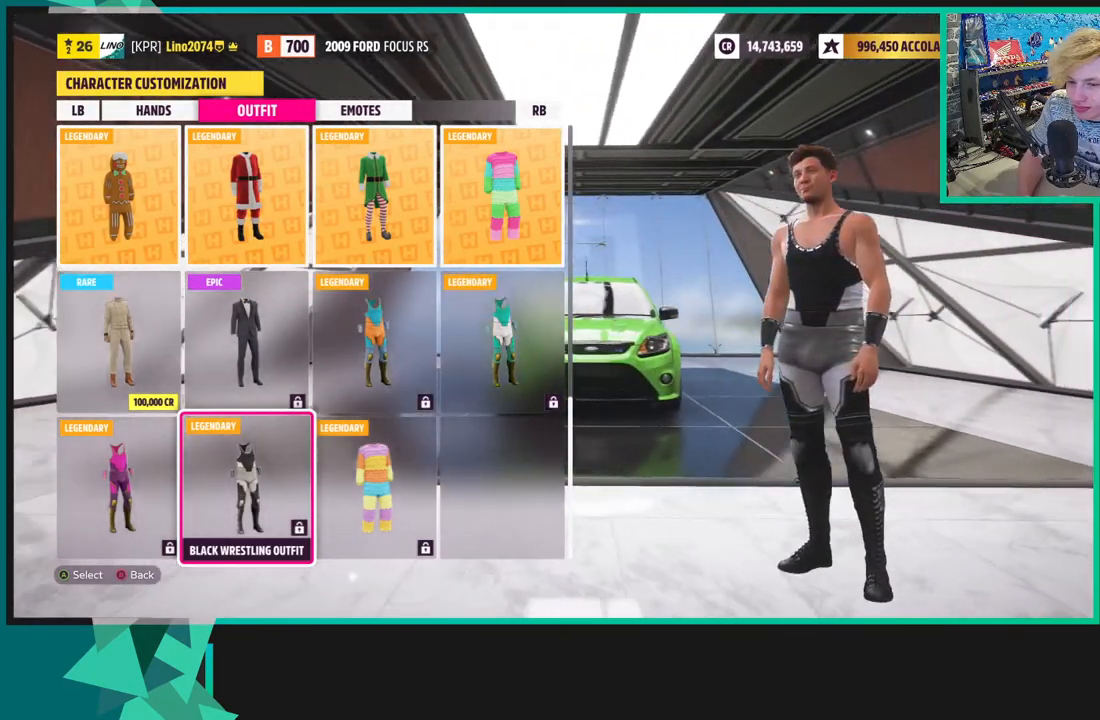
{"buttons": [], "left_stick": "center", "right_stick": "center", "events": [[100, "DPAD_LEFT", "up"], [250, "right_stick", "center"]]}
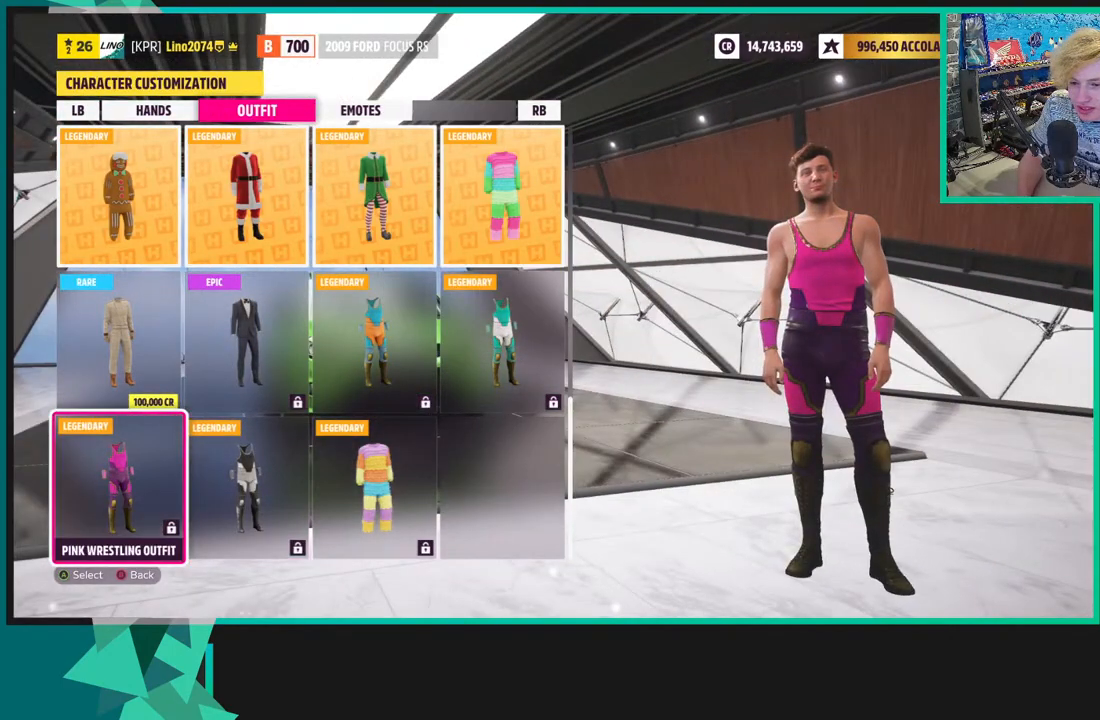
{"buttons": ["DPAD_RIGHT"], "left_stick": "center", "right_stick": "center", "events": [[483, "DPAD_RIGHT", "down"]]}
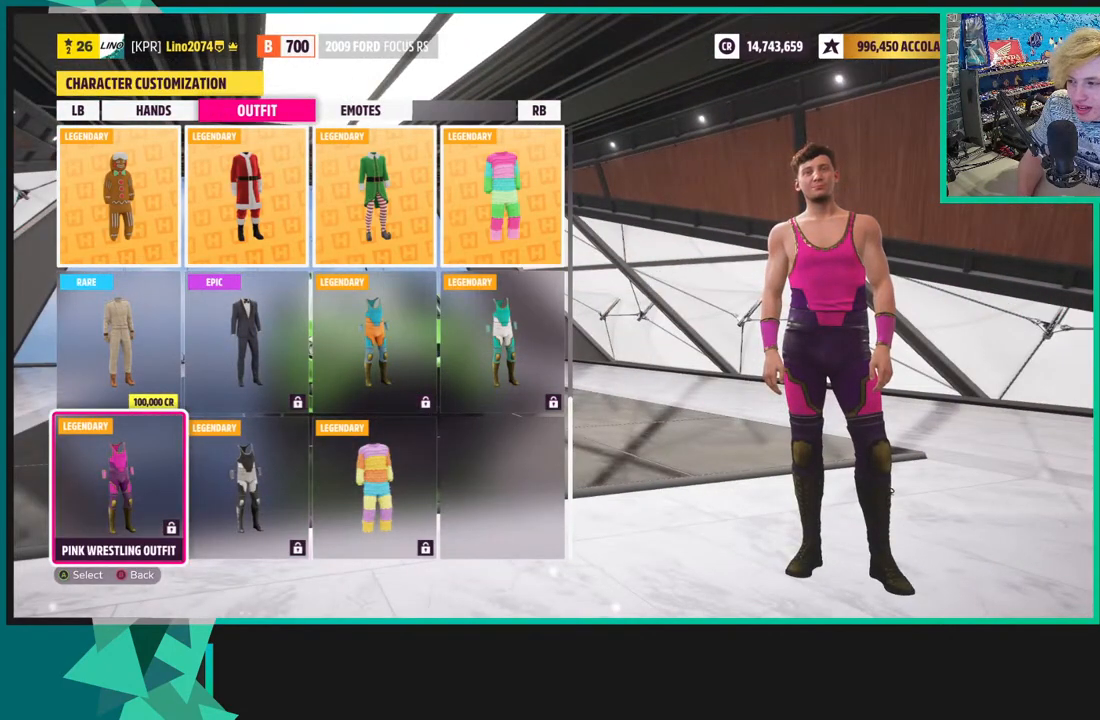
{"buttons": ["DPAD_RIGHT"], "left_stick": "center", "right_stick": "center", "events": [[133, "DPAD_RIGHT", "up"], [317, "DPAD_UP", "down"], [383, "DPAD_UP", "up"], [500, "DPAD_RIGHT", "down"]]}
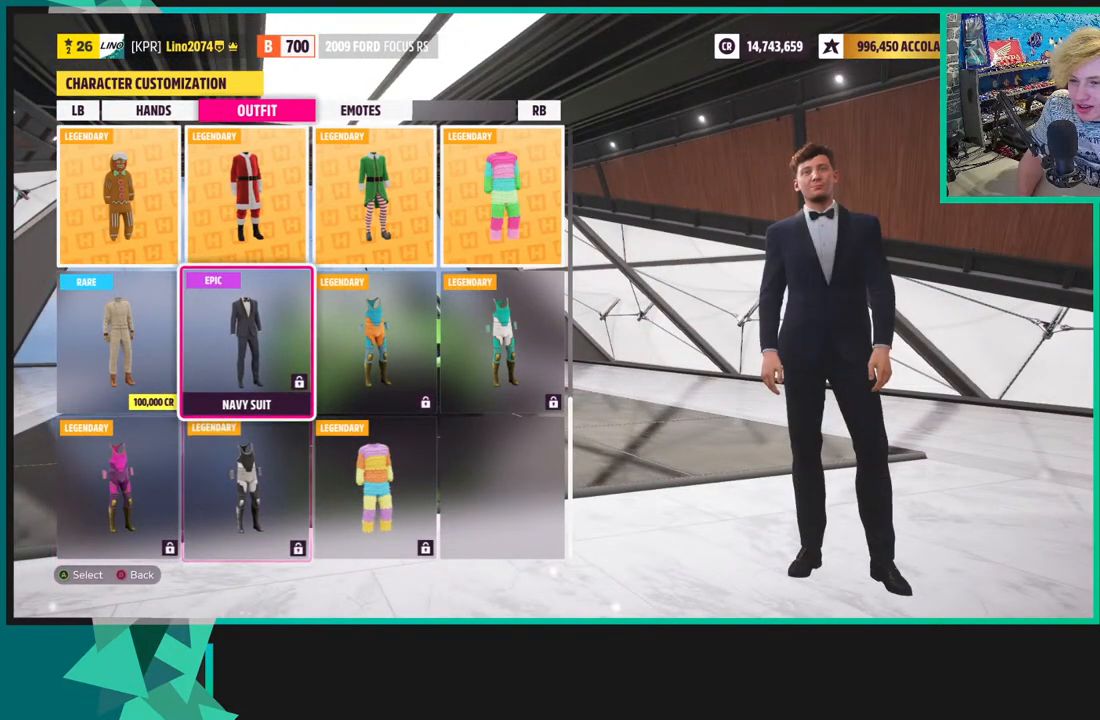
{"buttons": [], "left_stick": "center", "right_stick": "center", "events": [[117, "DPAD_RIGHT", "up"], [217, "A", "down"], [333, "A", "up"]]}
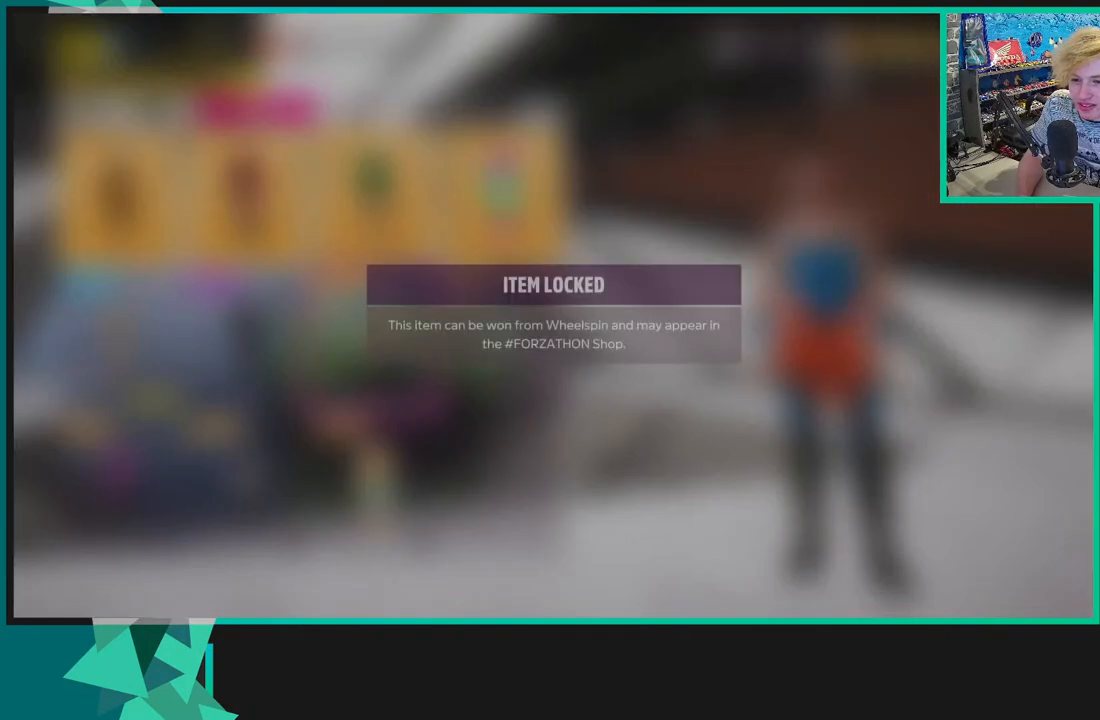
{"buttons": [], "left_stick": "center", "right_stick": "center", "events": []}
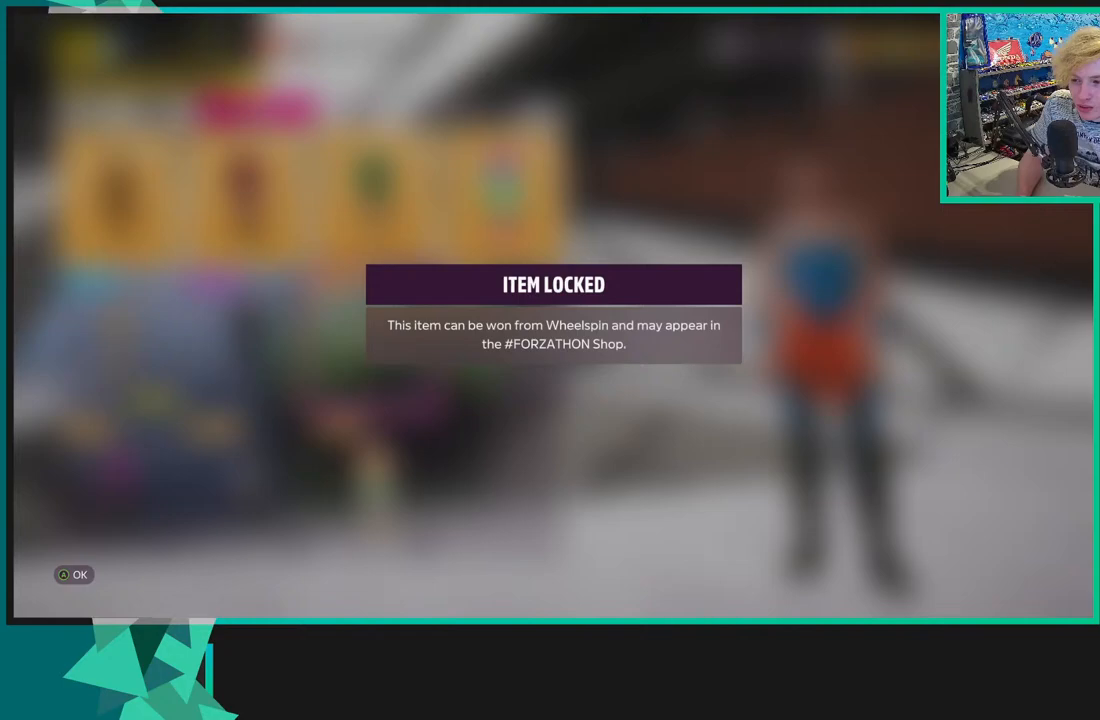
{"buttons": ["DPAD_RIGHT"], "left_stick": "center", "right_stick": "center", "events": [[333, "A", "down"], [450, "A", "up"], [483, "DPAD_RIGHT", "down"]]}
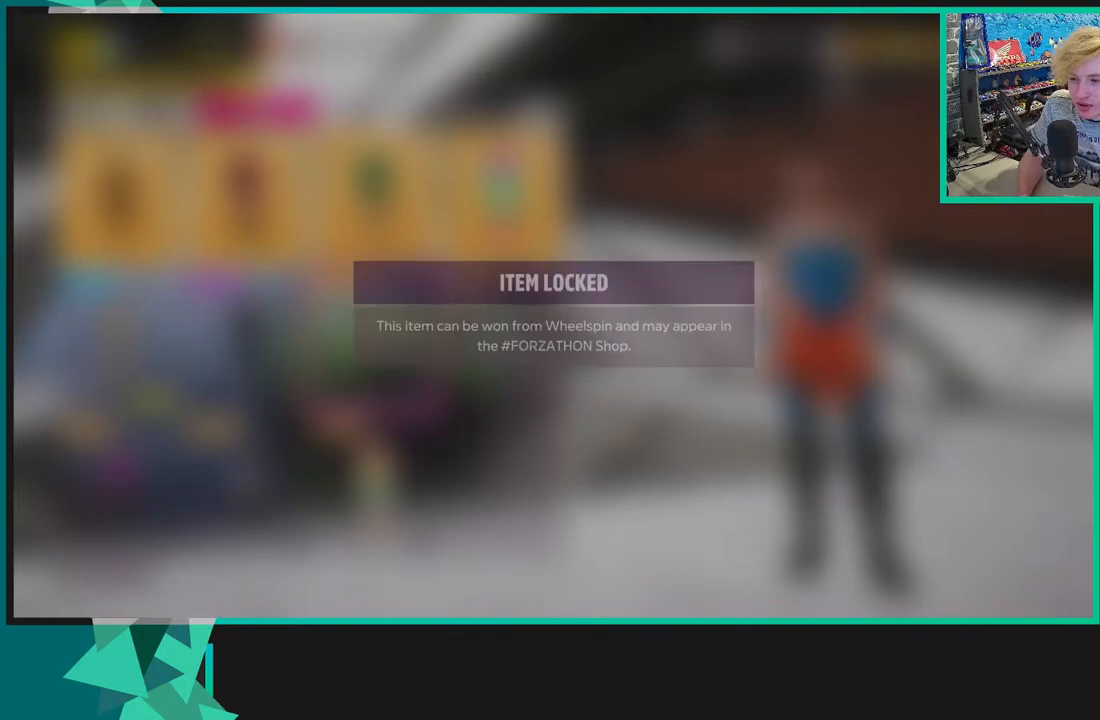
{"buttons": [], "left_stick": "center", "right_stick": "center", "events": [[117, "DPAD_RIGHT", "up"], [200, "A", "down"], [233, "A", "up"]]}